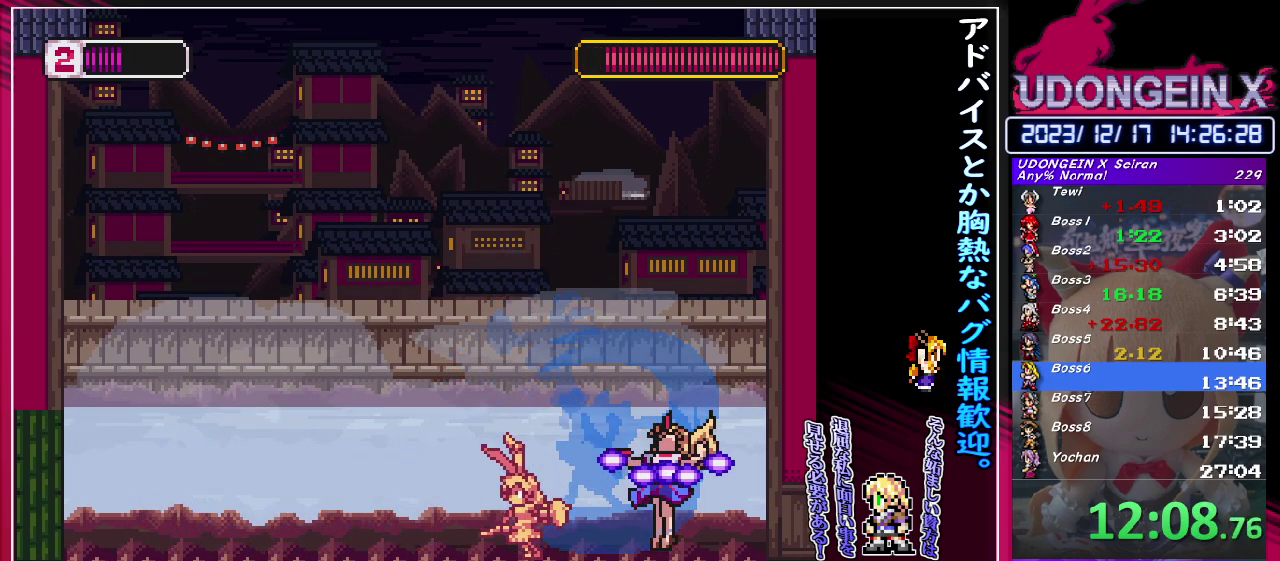
Gameplay with a controller (PlayStation layout); each line is a JSON object with the inputs held at the frame after it. "events" lists button and stick changes between this image and that frame as [ms after this image, input, new state], when the widget could be followed in between. Not read: L3 R3 right_stick.
{"buttons": ["CIRCLE", "R1"], "left_stick": "left", "events": [[250, "CIRCLE", "down"]]}
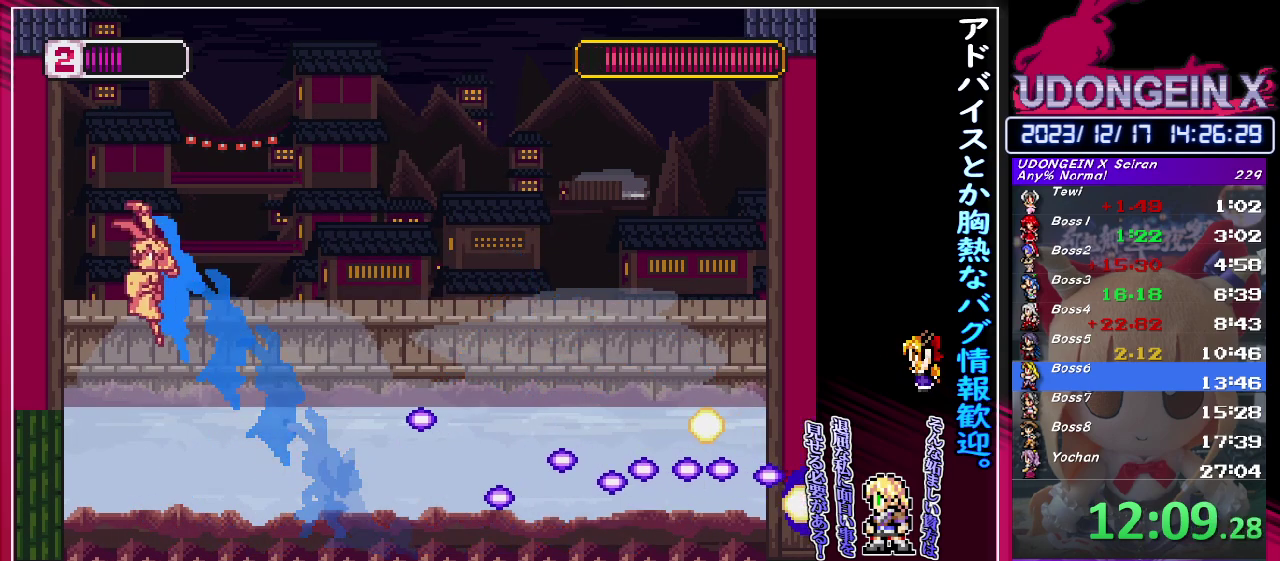
{"buttons": ["CIRCLE"], "left_stick": "left", "events": [[133, "R1", "up"], [133, "left_stick", "center"], [167, "CIRCLE", "up"], [217, "left_stick", "left"], [400, "CIRCLE", "down"]]}
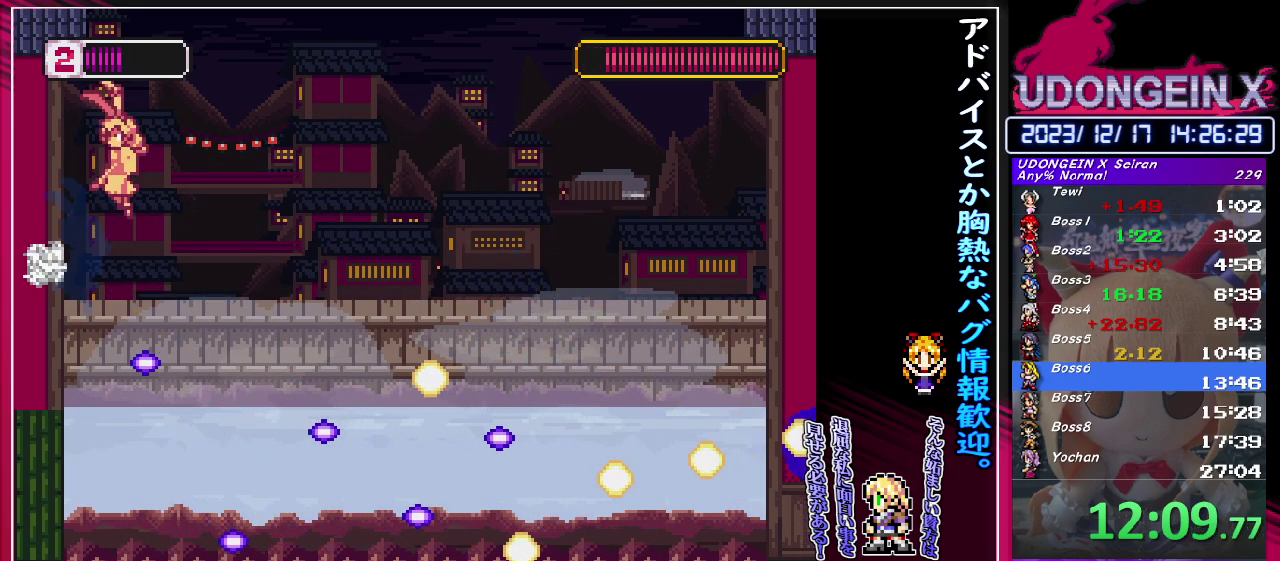
{"buttons": [], "left_stick": "left", "events": [[183, "CIRCLE", "up"], [383, "left_stick", "center"], [450, "left_stick", "left"]]}
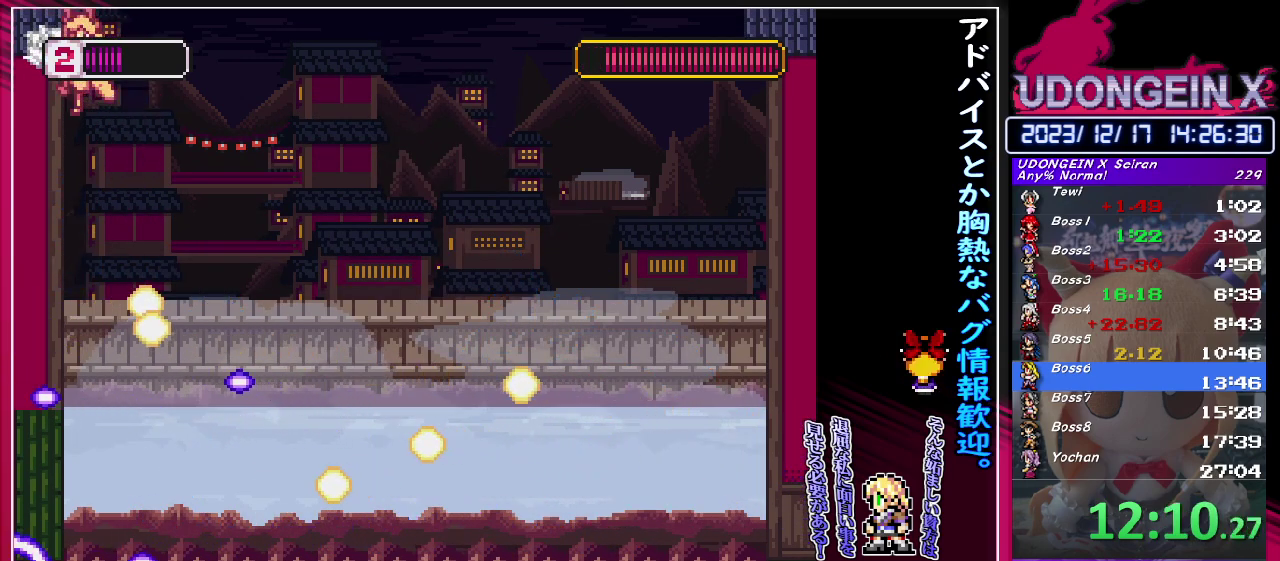
{"buttons": ["CIRCLE", "R1"], "left_stick": "right", "events": [[150, "left_stick", "center"], [200, "left_stick", "left"], [317, "left_stick", "center"], [367, "CIRCLE", "down"], [367, "R1", "down"], [400, "left_stick", "right"]]}
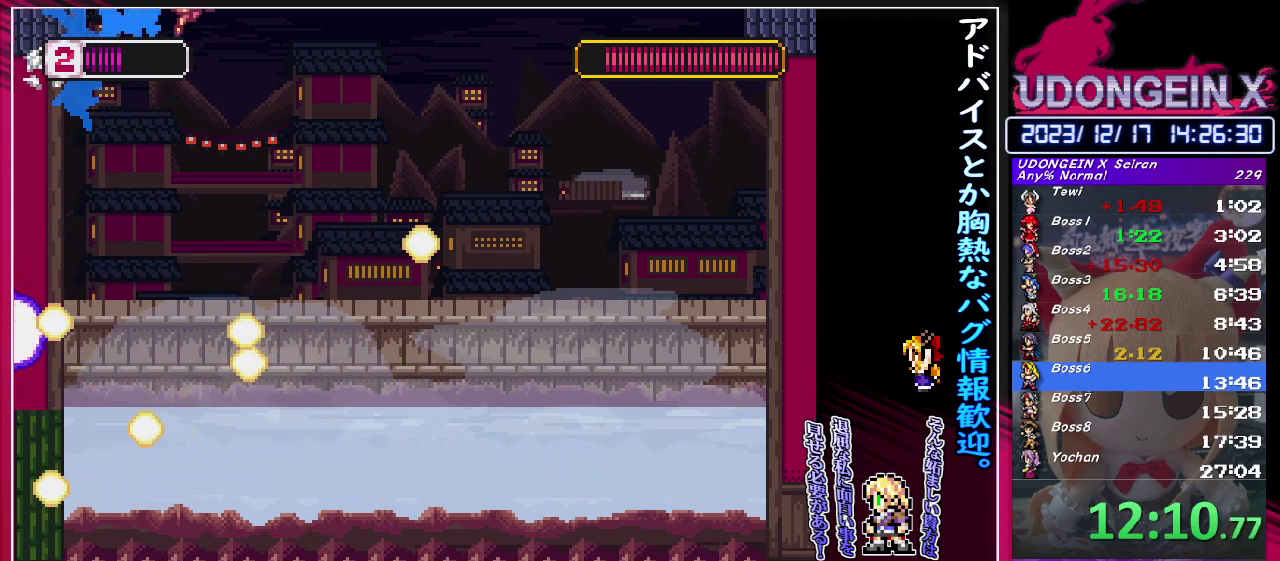
{"buttons": [], "left_stick": "center", "events": [[67, "CIRCLE", "up"], [100, "R1", "up"], [467, "left_stick", "center"]]}
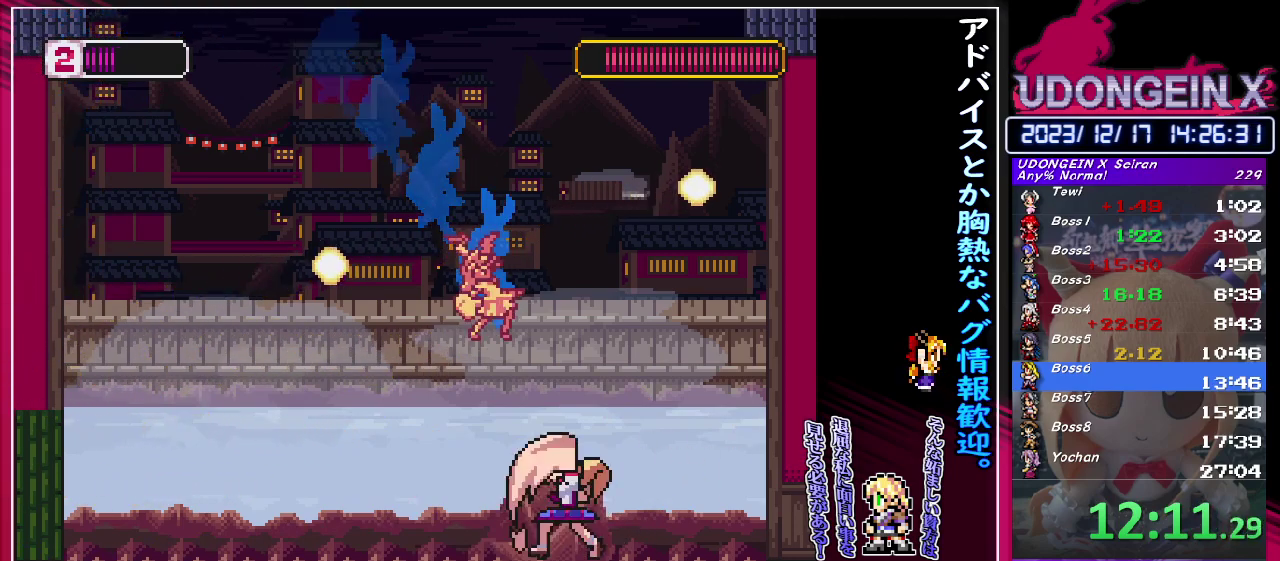
{"buttons": [], "left_stick": "left", "events": [[17, "left_stick", "left"], [283, "left_stick", "center"], [400, "left_stick", "left"]]}
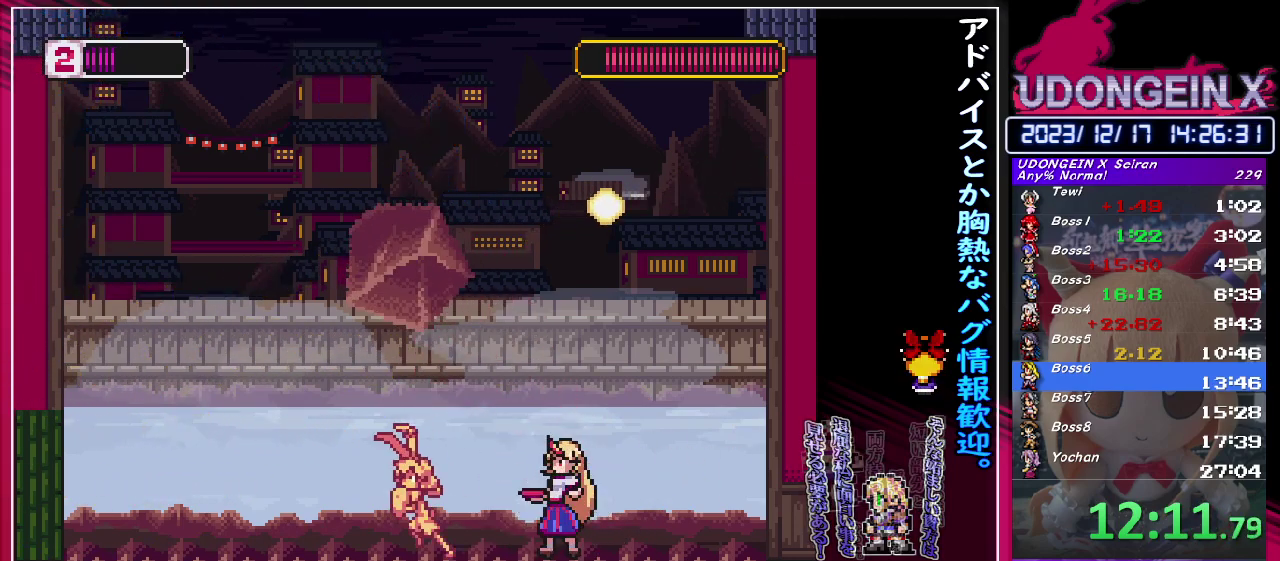
{"buttons": [], "left_stick": "center", "events": [[17, "left_stick", "center"], [83, "left_stick", "right"], [250, "TRIANGLE", "down"], [350, "TRIANGLE", "up"], [383, "left_stick", "center"]]}
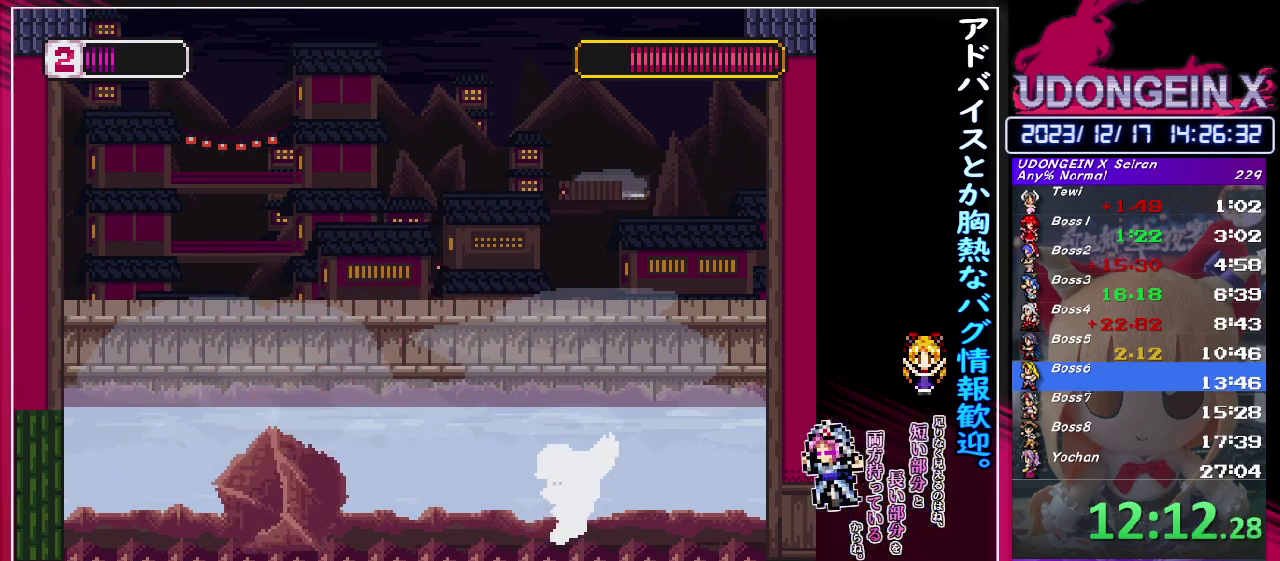
{"buttons": [], "left_stick": "center", "events": [[117, "CIRCLE", "down"], [150, "left_stick", "right"], [167, "CIRCLE", "up"], [433, "left_stick", "center"]]}
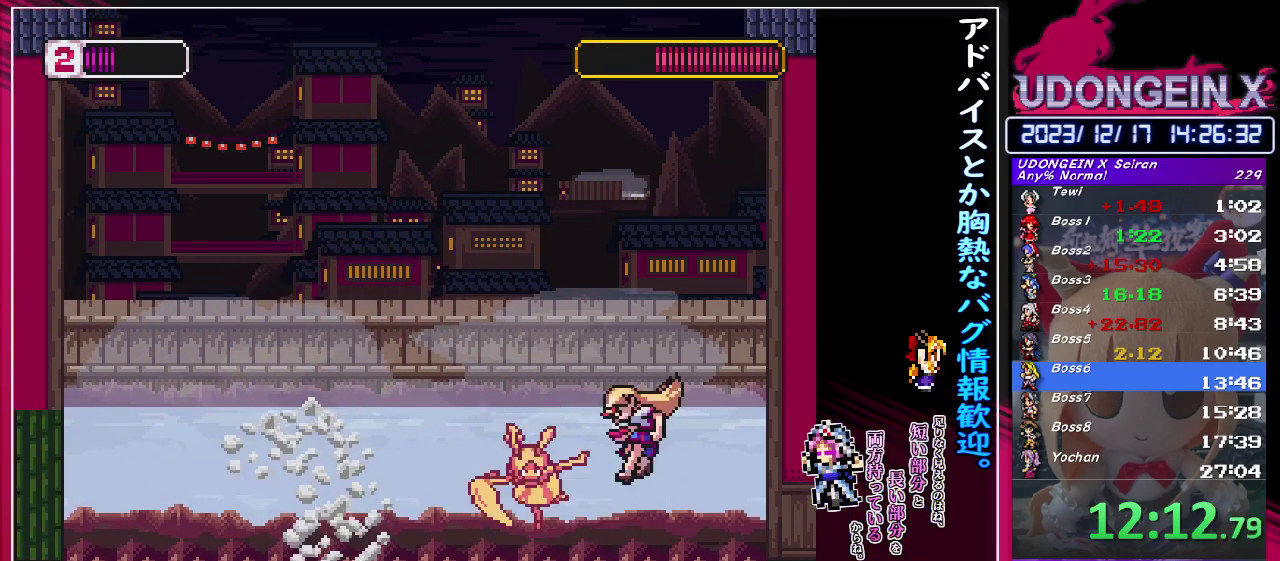
{"buttons": ["CIRCLE", "TRIANGLE"], "left_stick": "right", "events": [[50, "TRIANGLE", "down"], [117, "TRIANGLE", "up"], [117, "left_stick", "right"], [350, "left_stick", "center"], [433, "CIRCLE", "down"], [467, "TRIANGLE", "down"], [467, "left_stick", "right"]]}
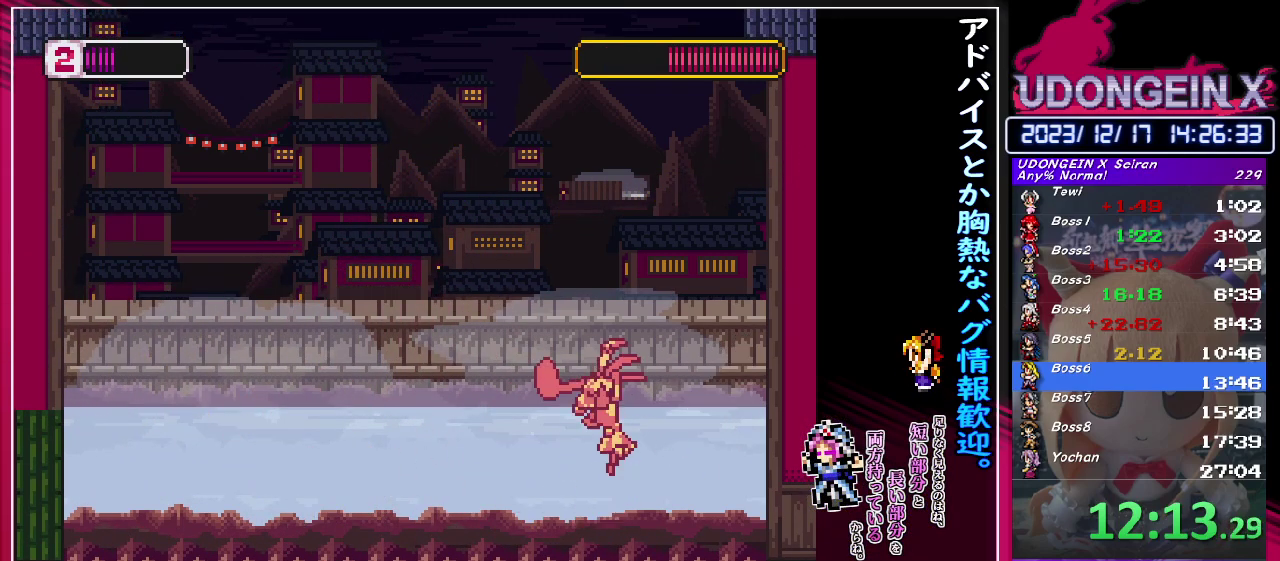
{"buttons": ["R1"], "left_stick": "left", "events": [[33, "CIRCLE", "up"], [50, "TRIANGLE", "up"], [50, "left_stick", "center"], [383, "left_stick", "left"], [450, "R1", "down"]]}